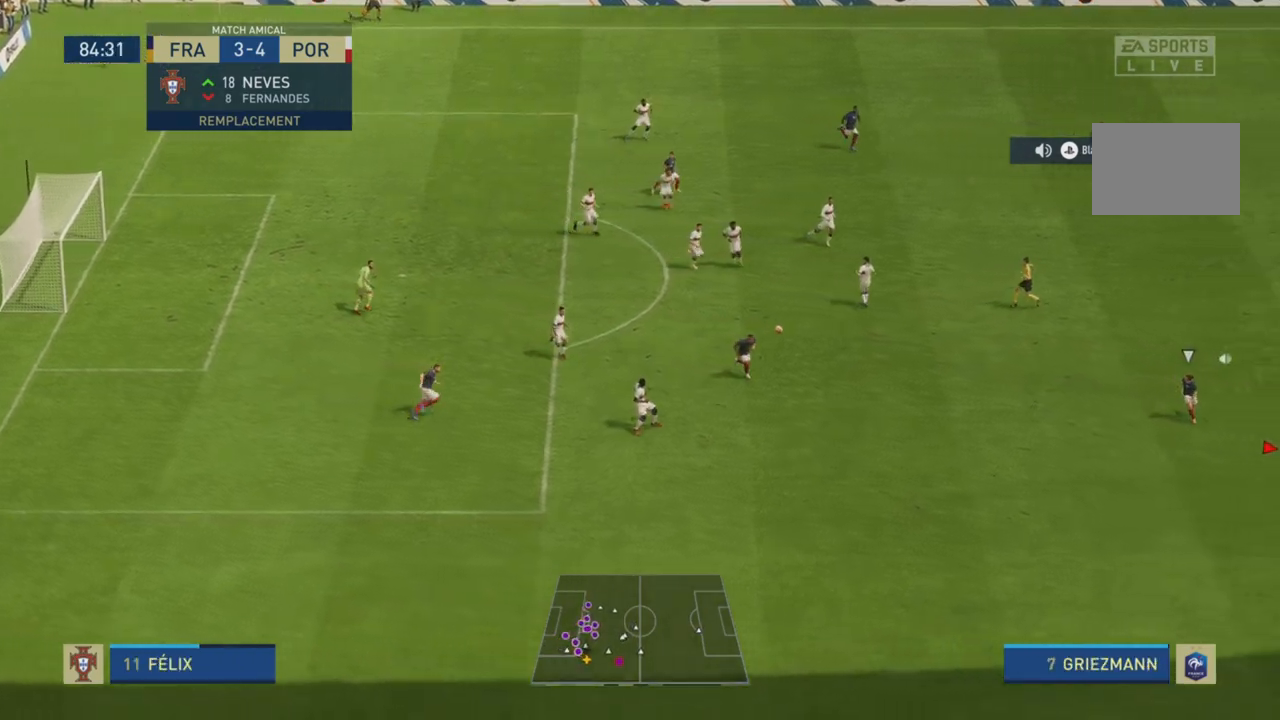
Gameplay with a controller (PlayStation layout); each line is a JSON object with the inputs held at the frame after it. "events" lists button and stick changes between this image and that frame as [ms after this image, input, new state], when the widget could be followed in between. Not read: L3 R3.
{"buttons": ["R2"], "left_stick": "down-right", "right_stick": "center", "events": [[117, "R2", "up"], [234, "R2", "down"]]}
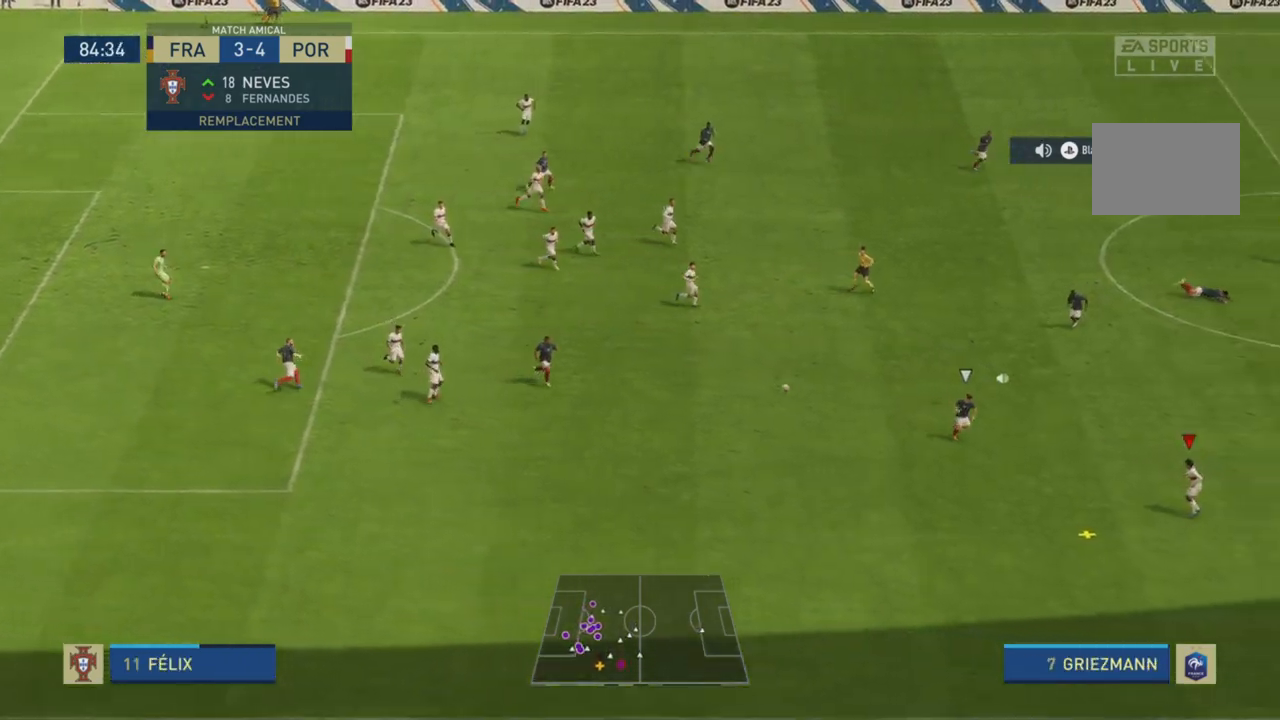
{"buttons": ["R2"], "left_stick": "down-right", "right_stick": "center", "events": []}
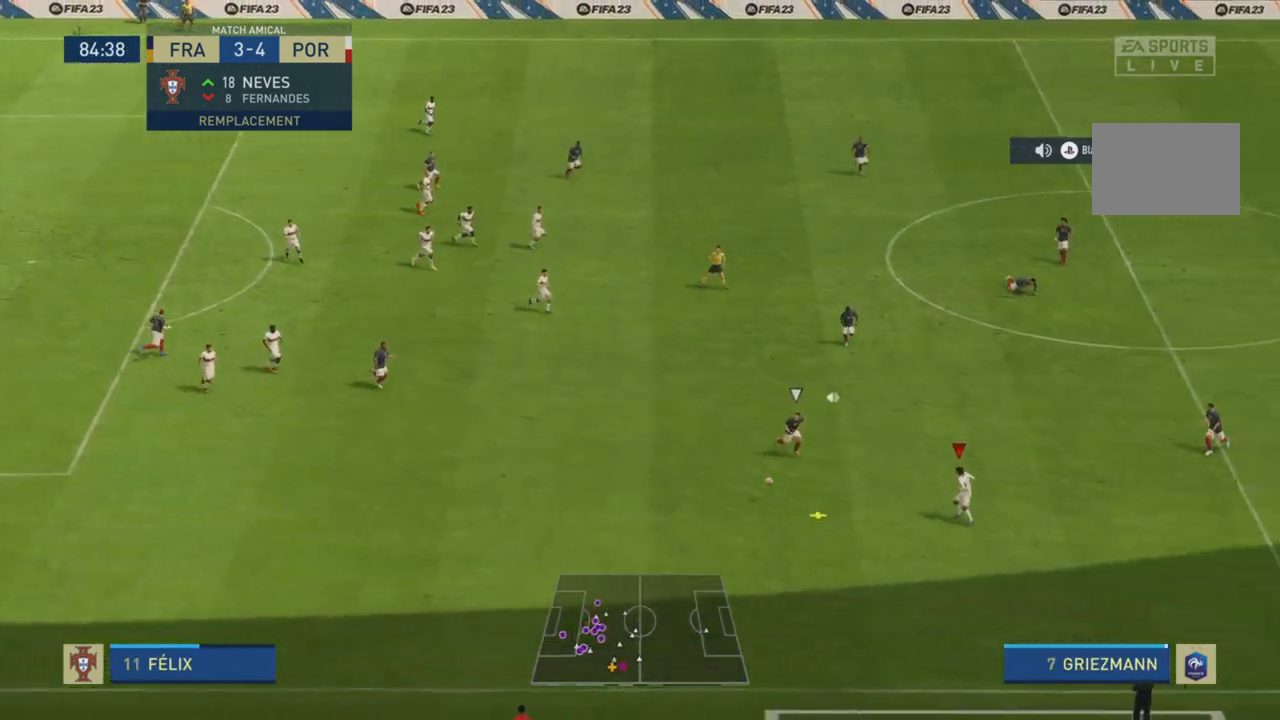
{"buttons": ["R2"], "left_stick": "right", "right_stick": "center", "events": [[117, "left_stick", "right"]]}
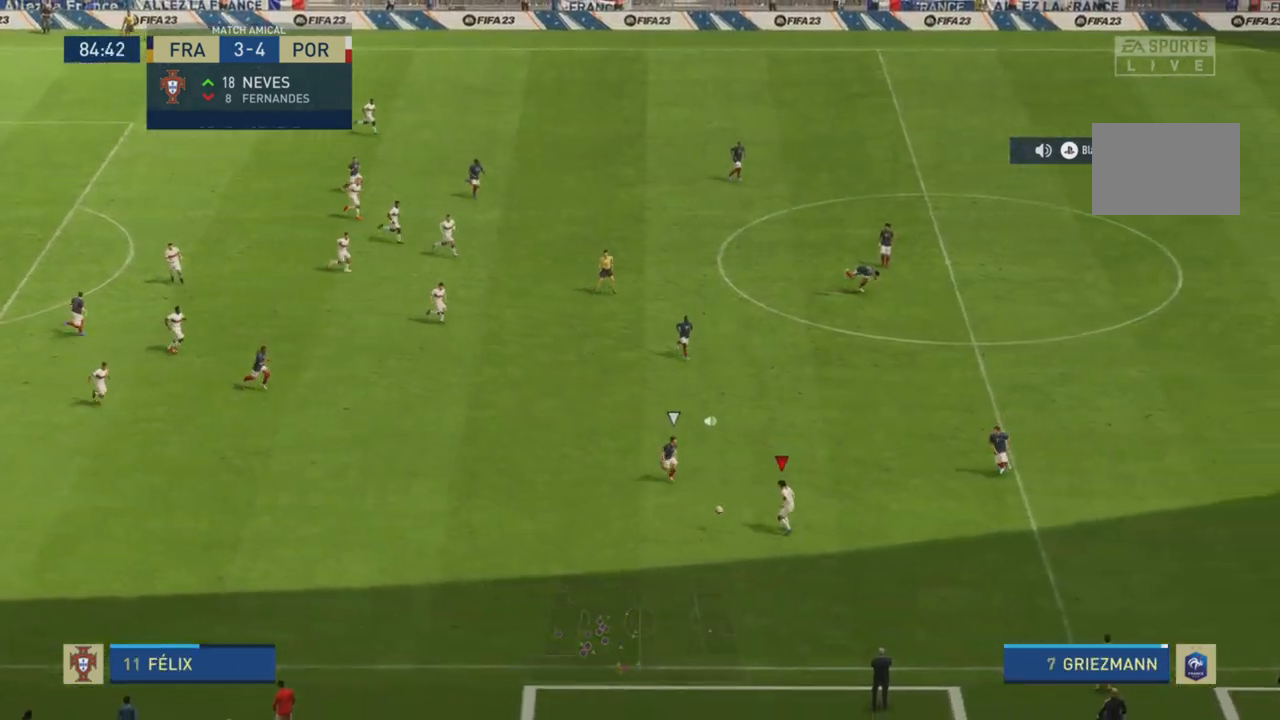
{"buttons": ["R2"], "left_stick": "right", "right_stick": "center", "events": []}
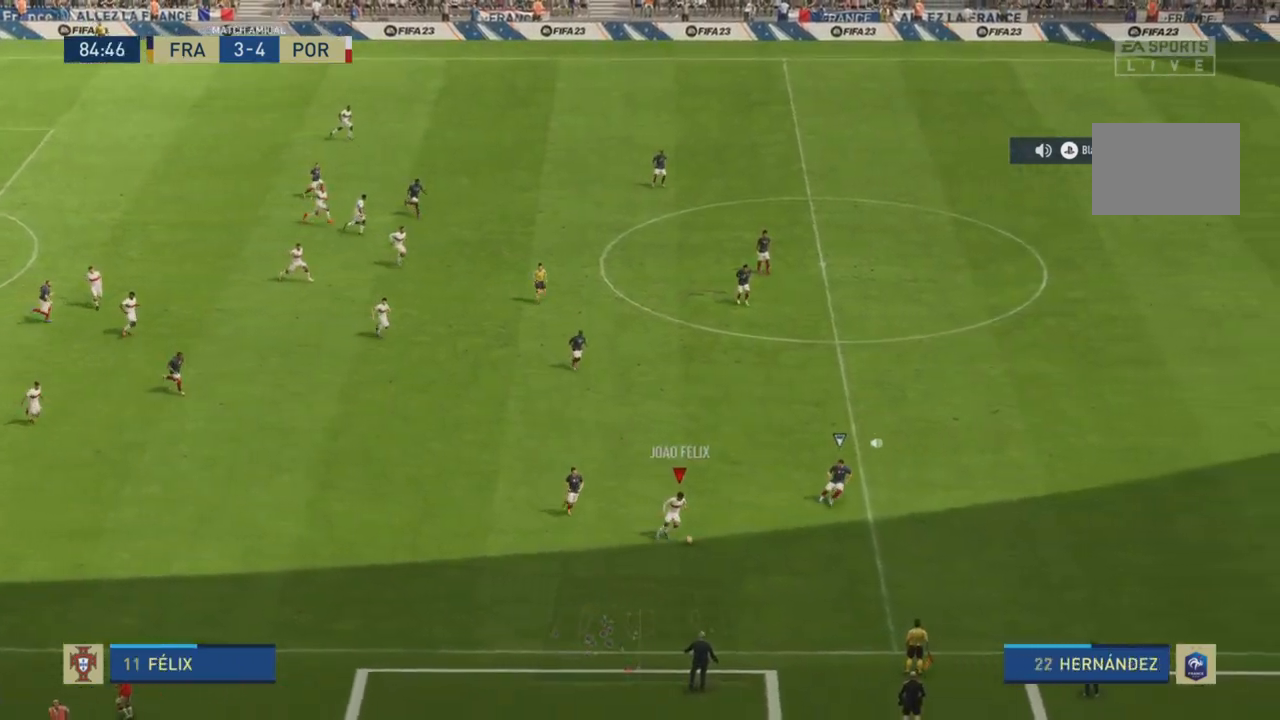
{"buttons": [], "left_stick": "right", "right_stick": "up", "events": [[167, "L2", "down"], [167, "right_stick", "down-right"], [184, "R2", "up"], [267, "right_stick", "left"], [317, "right_stick", "right"], [400, "right_stick", "down"], [484, "L2", "up"], [501, "right_stick", "up"]]}
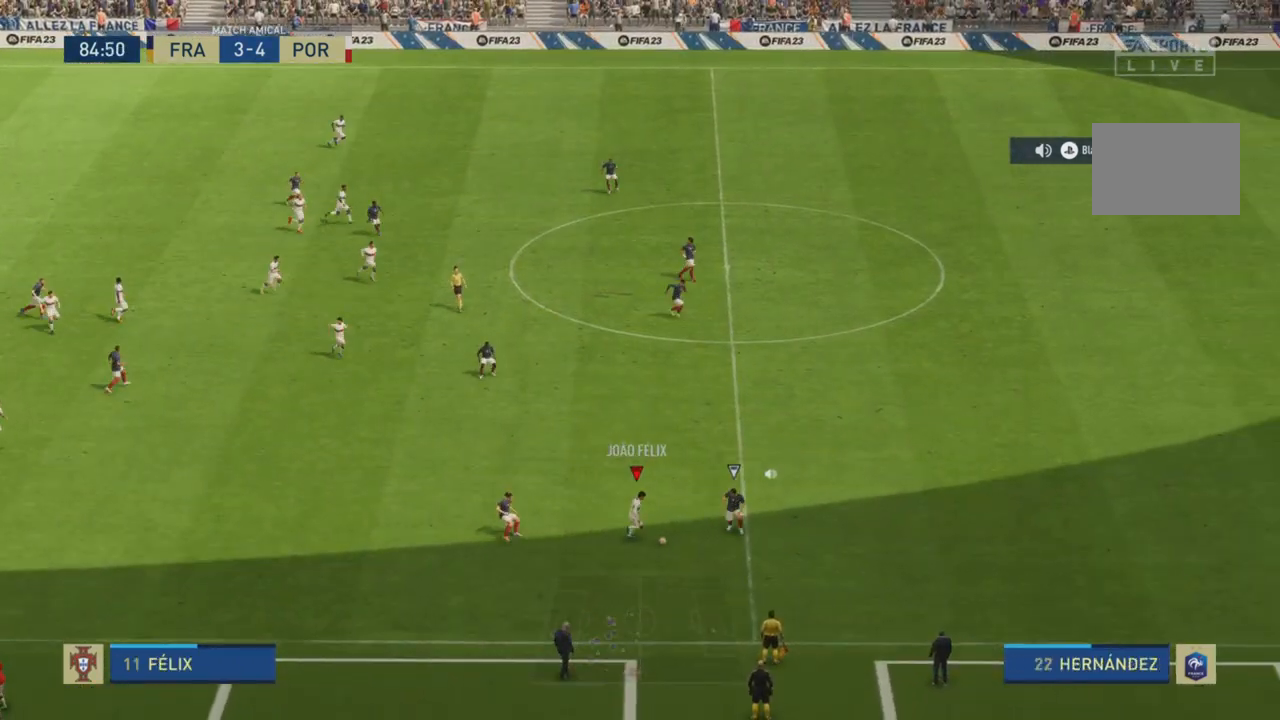
{"buttons": ["R2"], "left_stick": "right", "right_stick": "center", "events": [[100, "right_stick", "center"], [166, "R2", "down"]]}
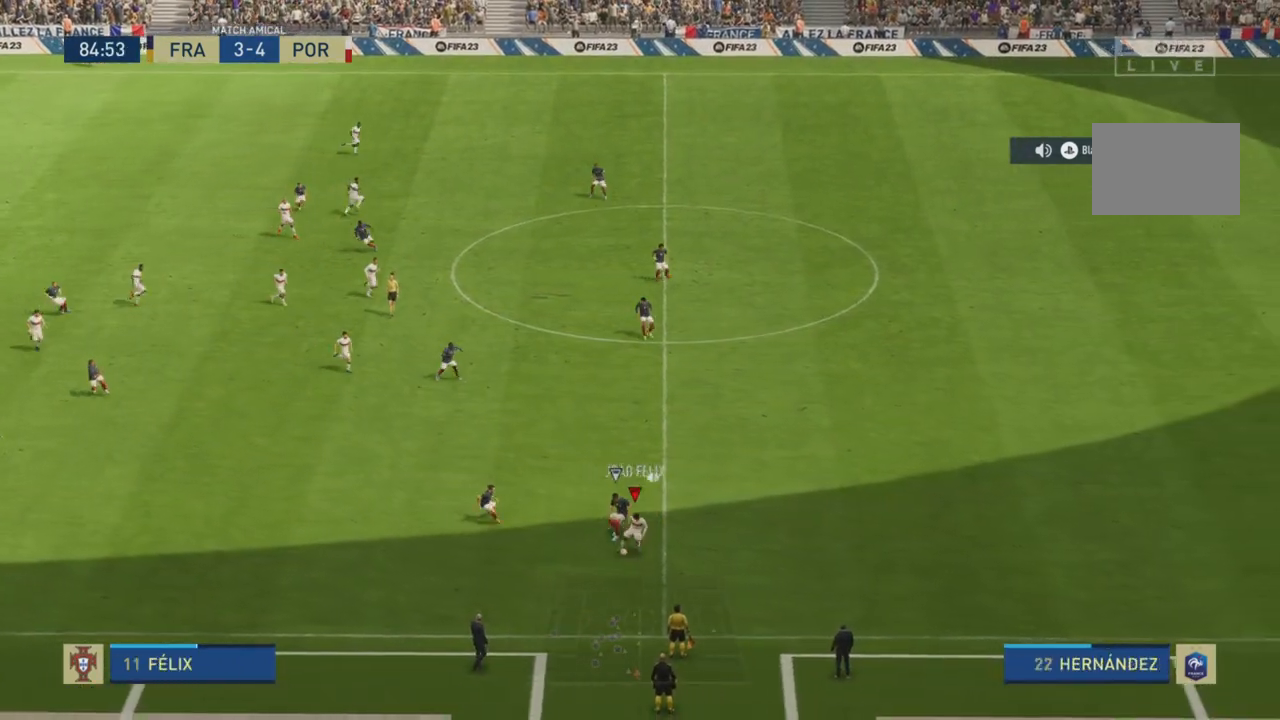
{"buttons": ["R2"], "left_stick": "right", "right_stick": "center"}
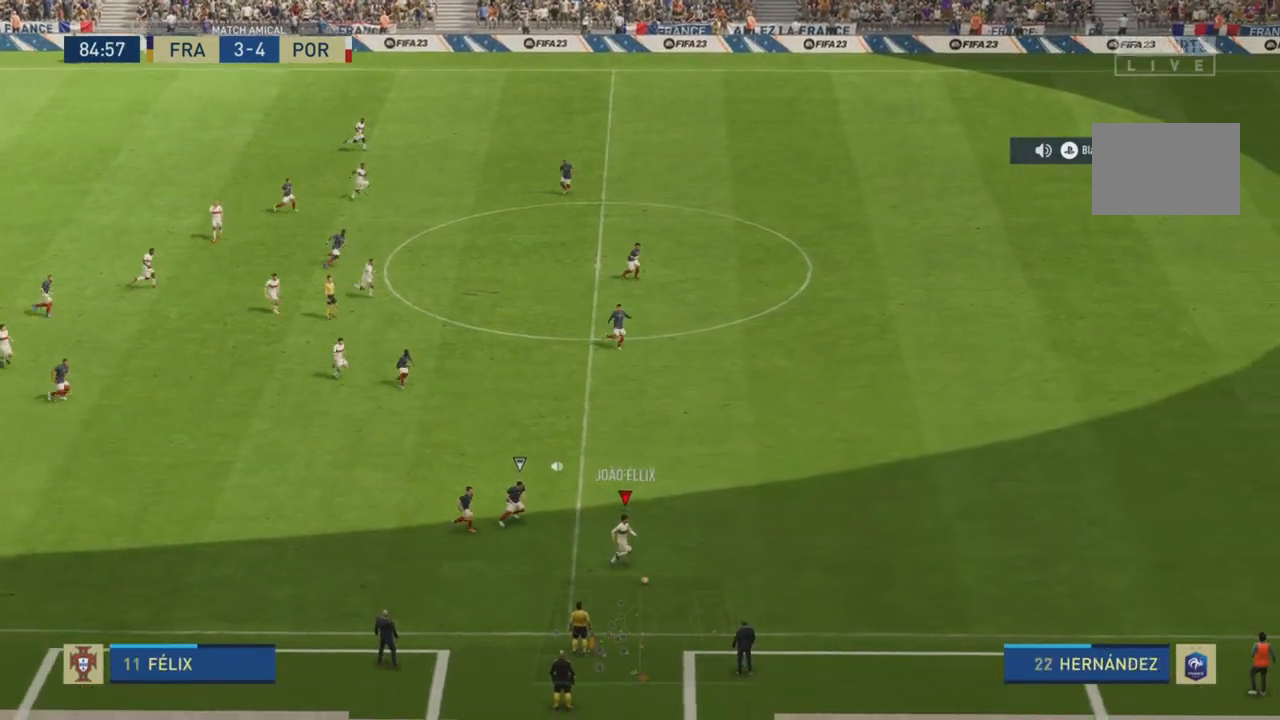
{"buttons": ["R2"], "left_stick": "right", "right_stick": "center", "events": []}
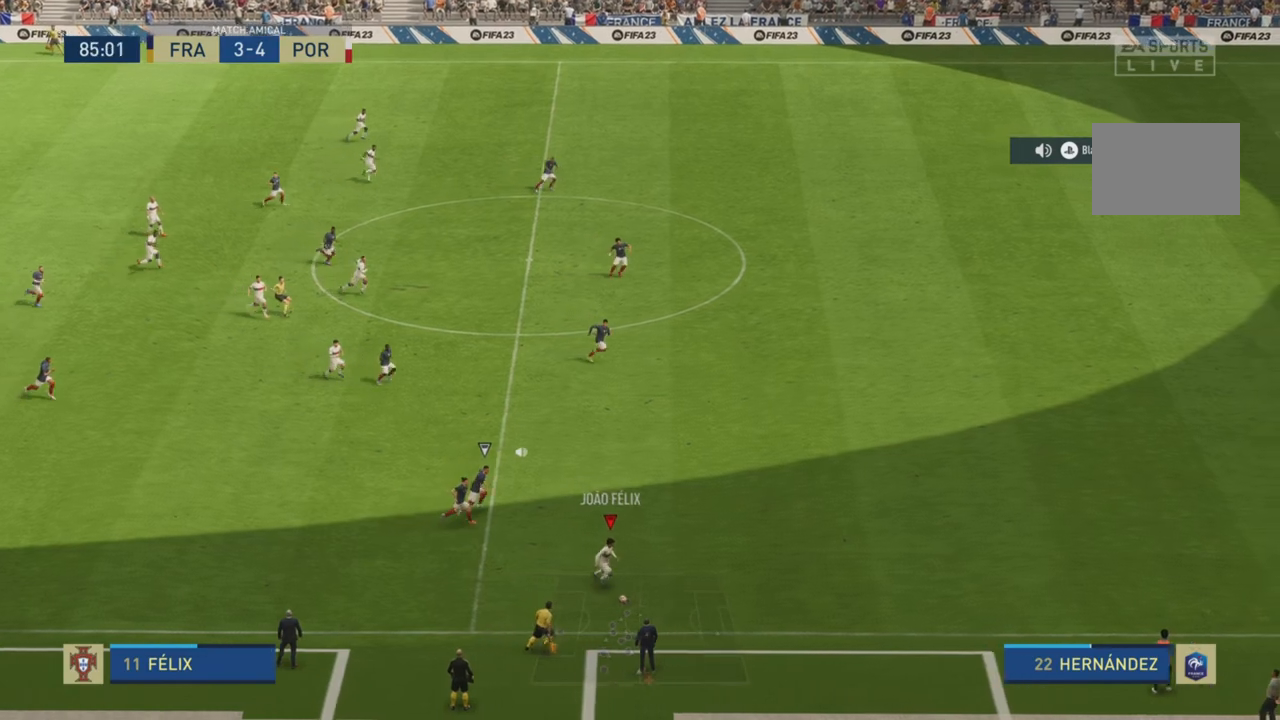
{"buttons": ["R2"], "left_stick": "right", "right_stick": "center", "events": []}
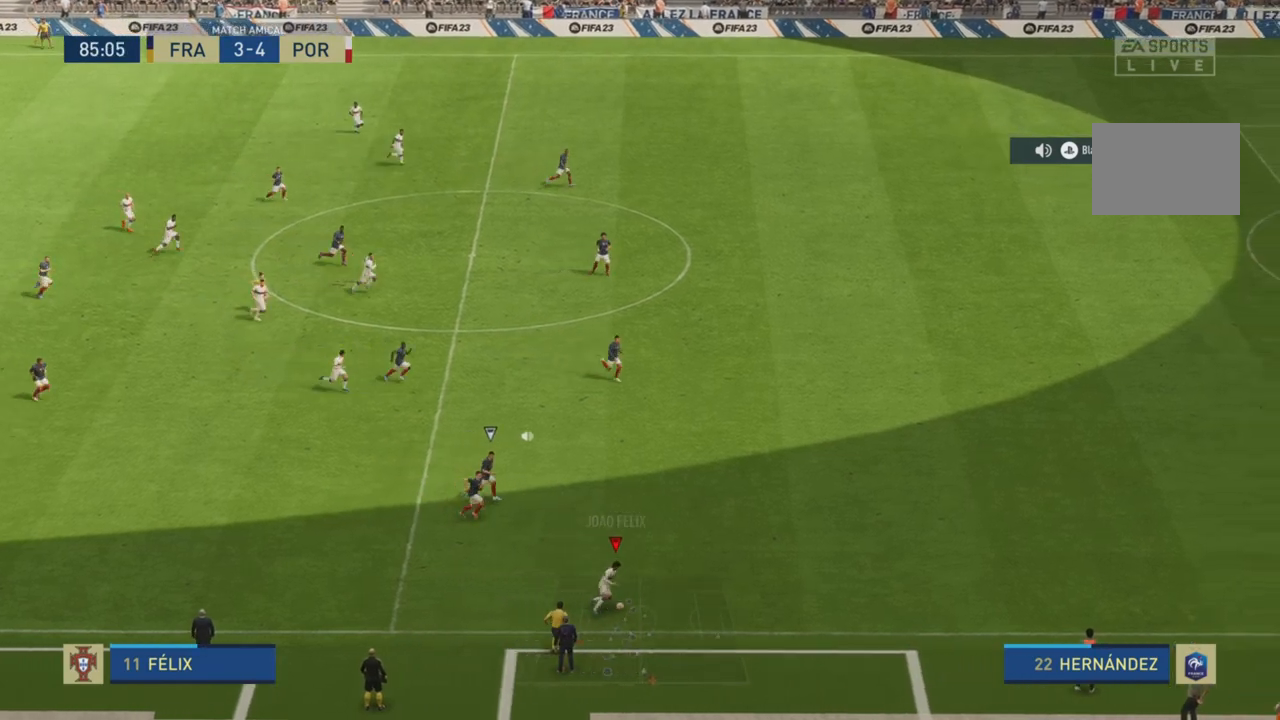
{"buttons": ["R2"], "left_stick": "right", "right_stick": "up-right", "events": [[433, "right_stick", "up-right"]]}
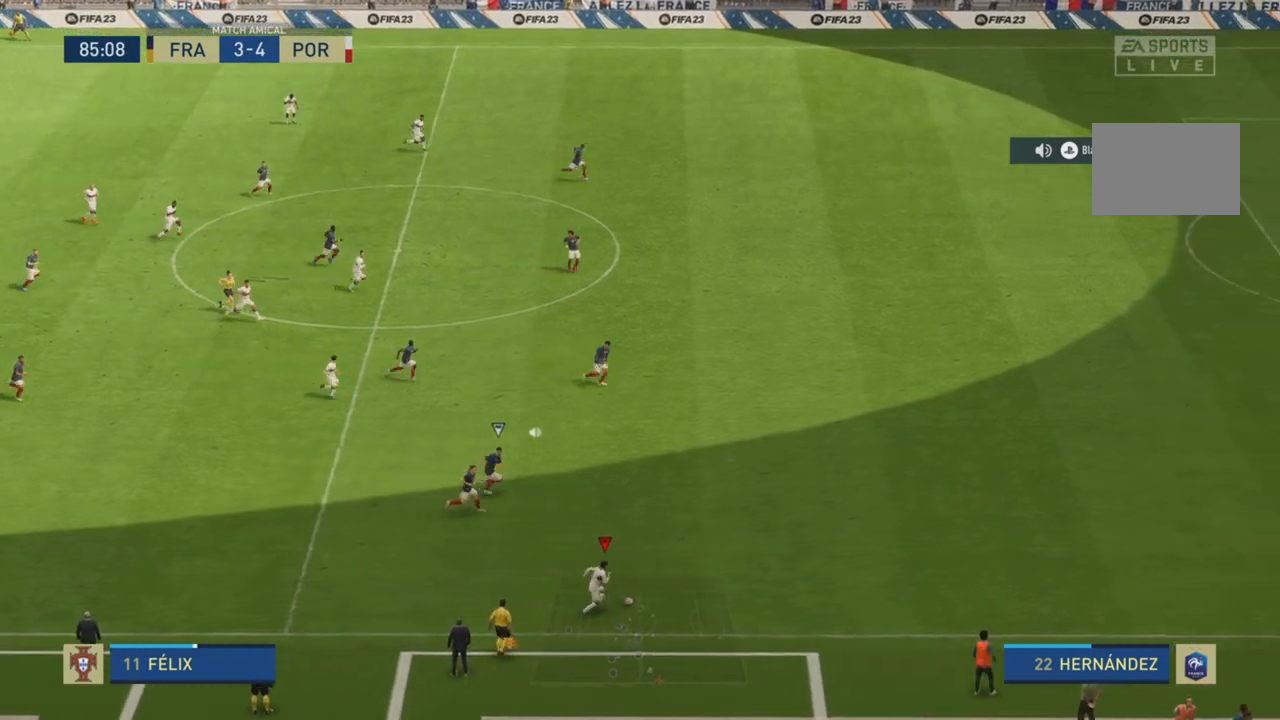
{"buttons": ["R2"], "left_stick": "right", "right_stick": "up-right", "events": []}
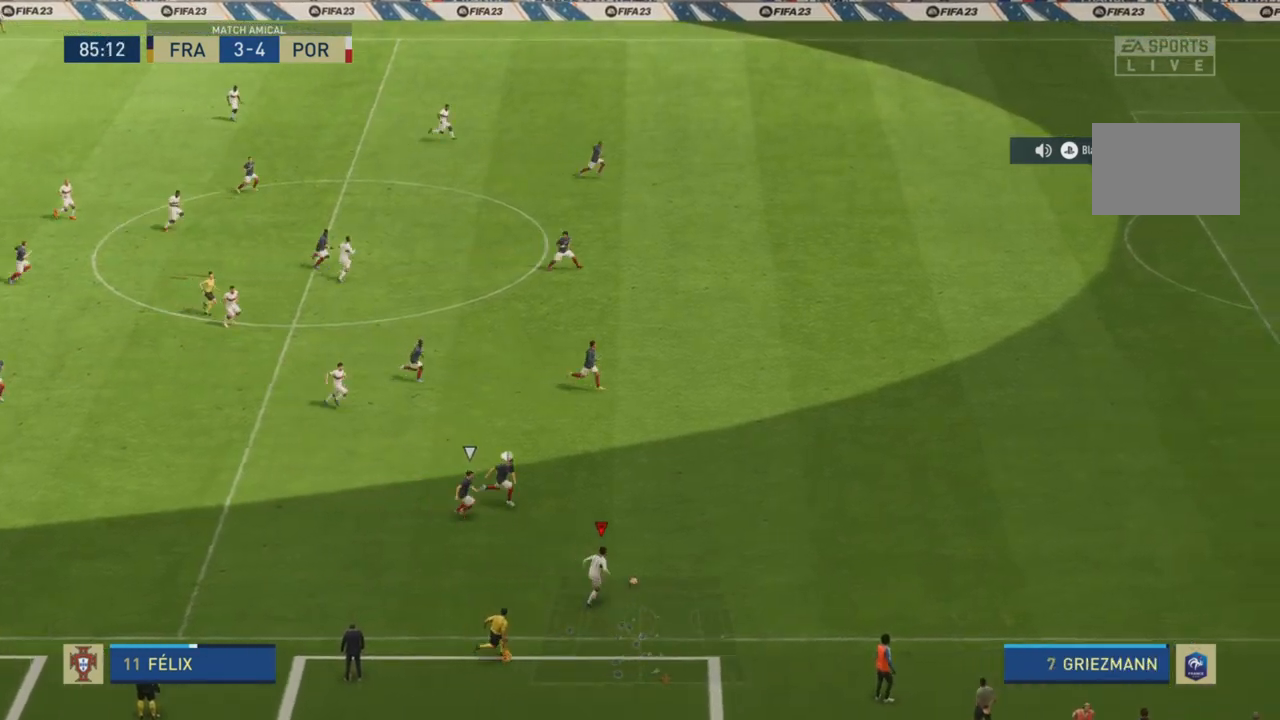
{"buttons": ["R2"], "left_stick": "right", "right_stick": "up-right", "events": []}
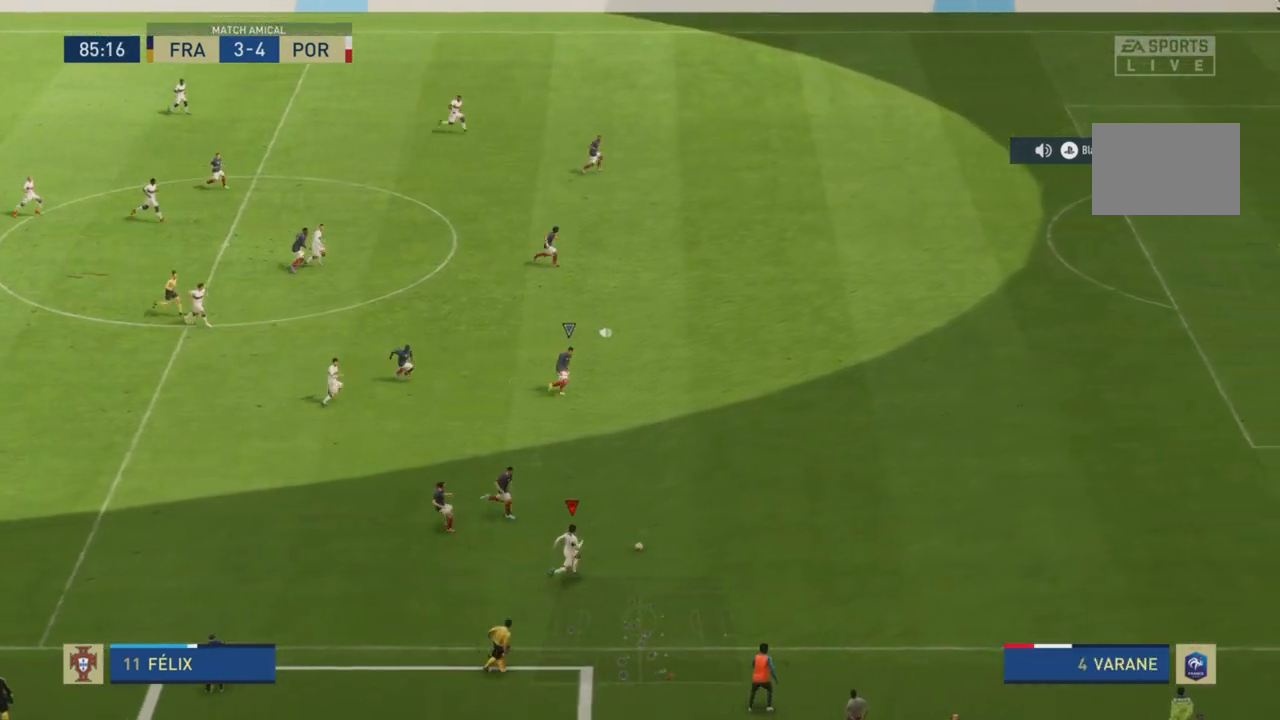
{"buttons": ["R2"], "left_stick": "right", "right_stick": "center", "events": [[234, "right_stick", "center"]]}
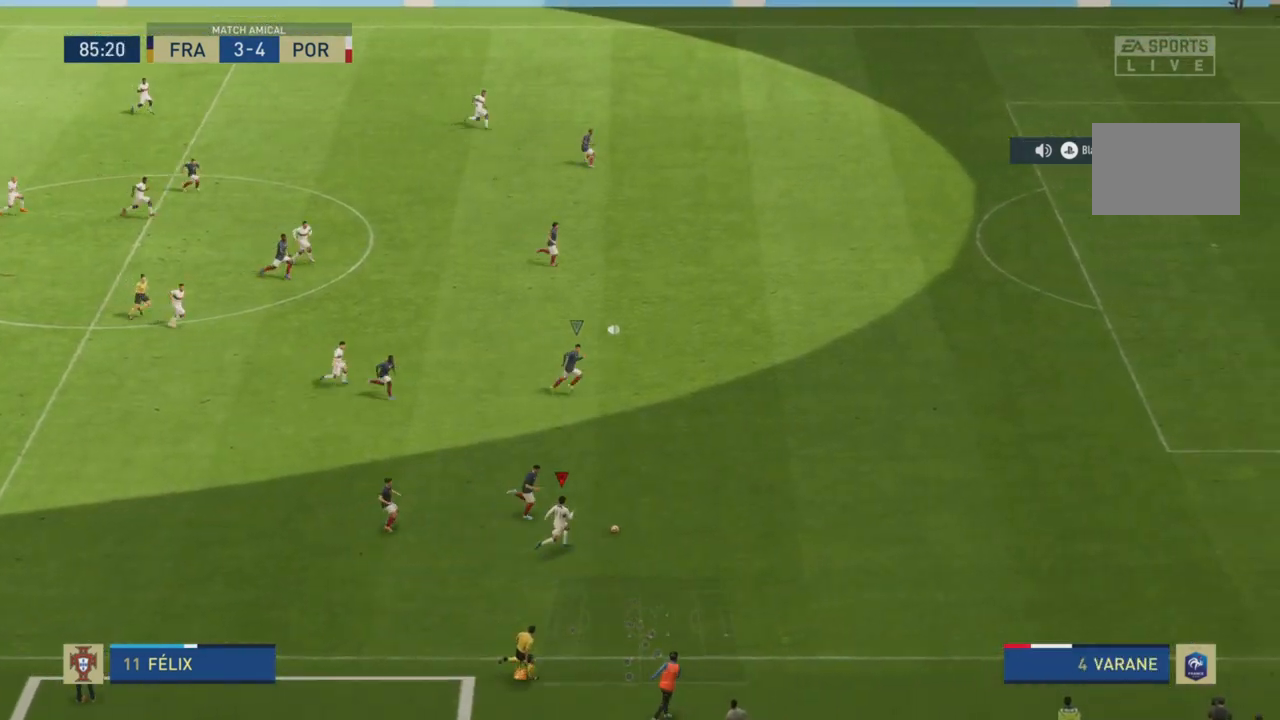
{"buttons": ["R2"], "left_stick": "right", "right_stick": "up-right", "events": [[317, "right_stick", "up-right"]]}
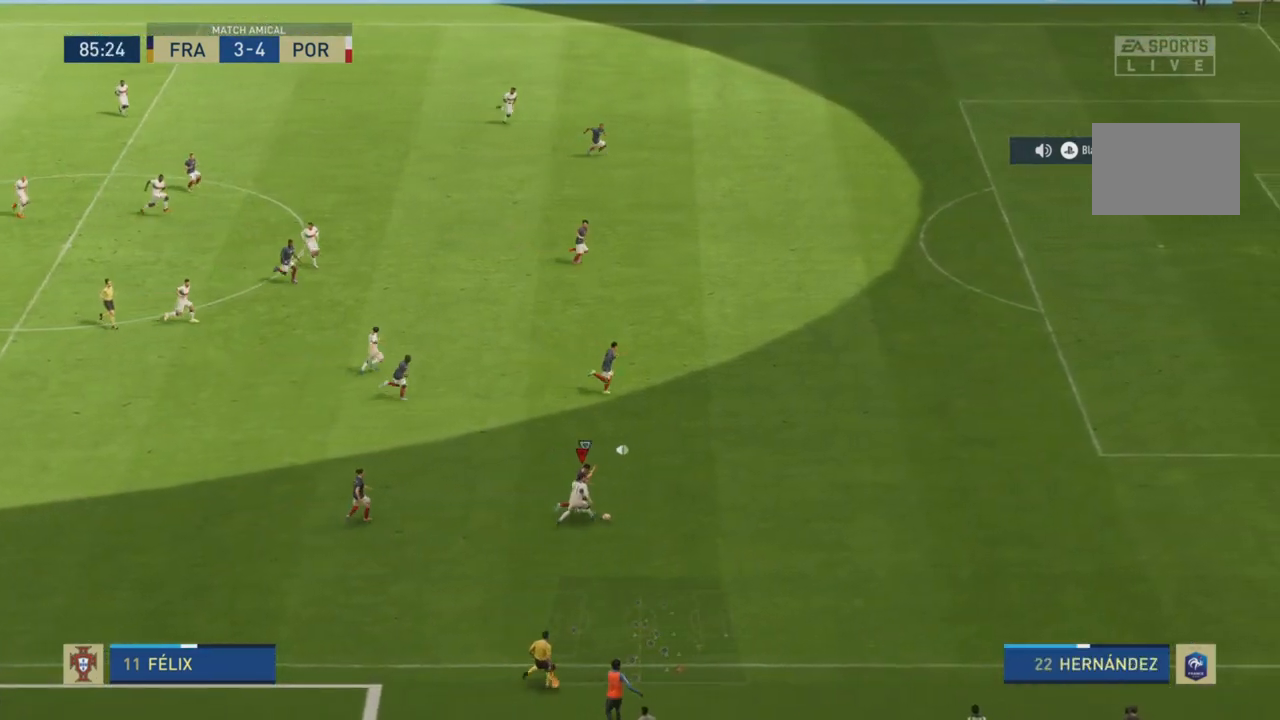
{"buttons": ["R2"], "left_stick": "right", "right_stick": "right", "events": [[217, "right_stick", "right"]]}
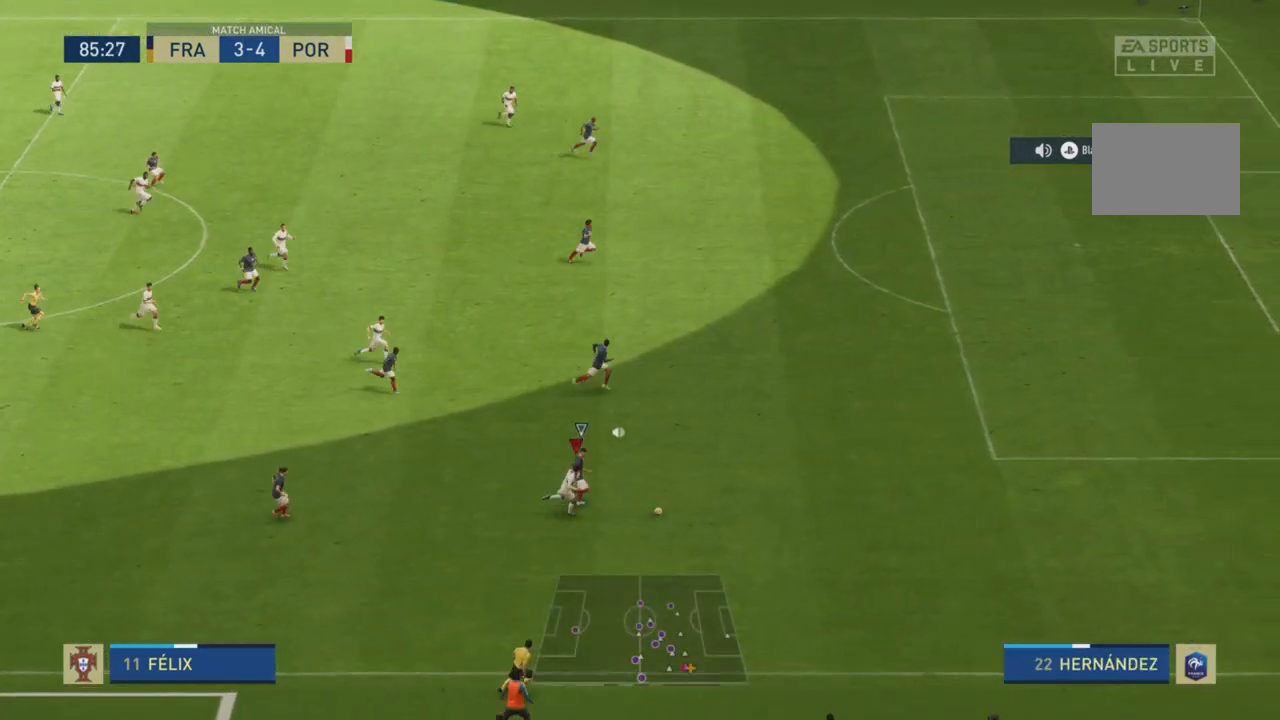
{"buttons": ["R2"], "left_stick": "right", "right_stick": "center", "events": [[250, "right_stick", "center"]]}
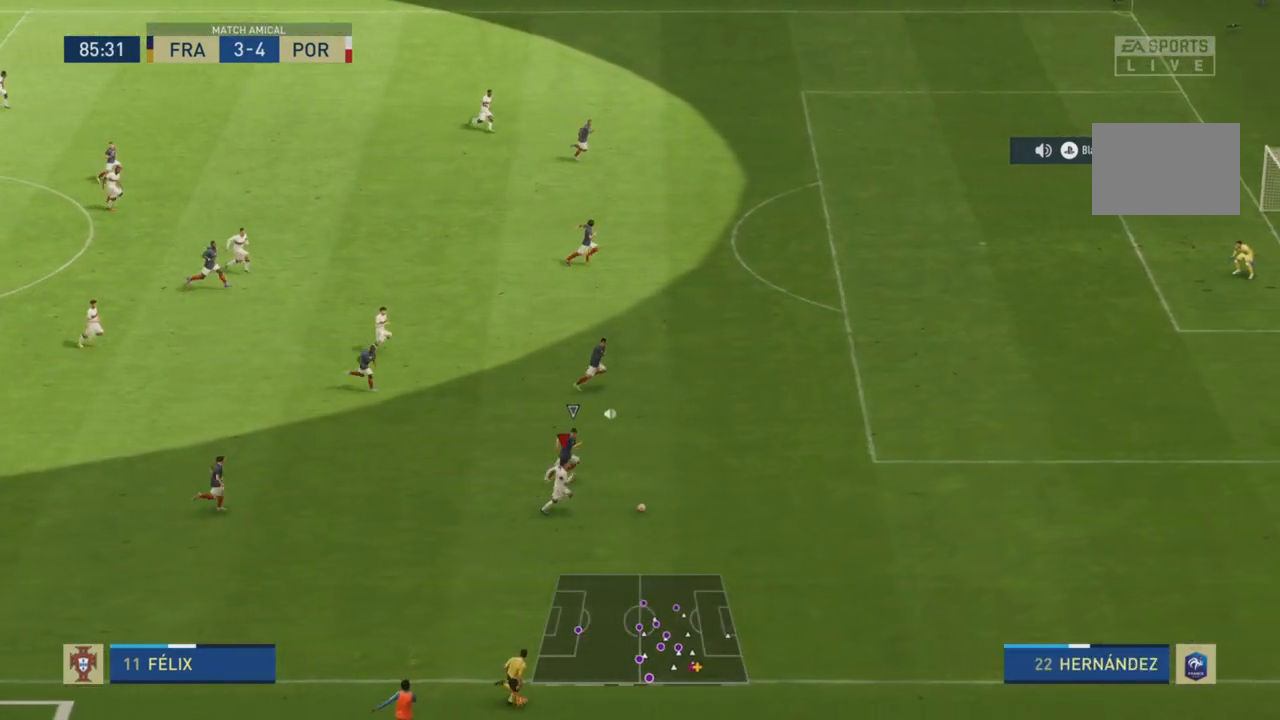
{"buttons": ["R2"], "left_stick": "right", "right_stick": "center", "events": []}